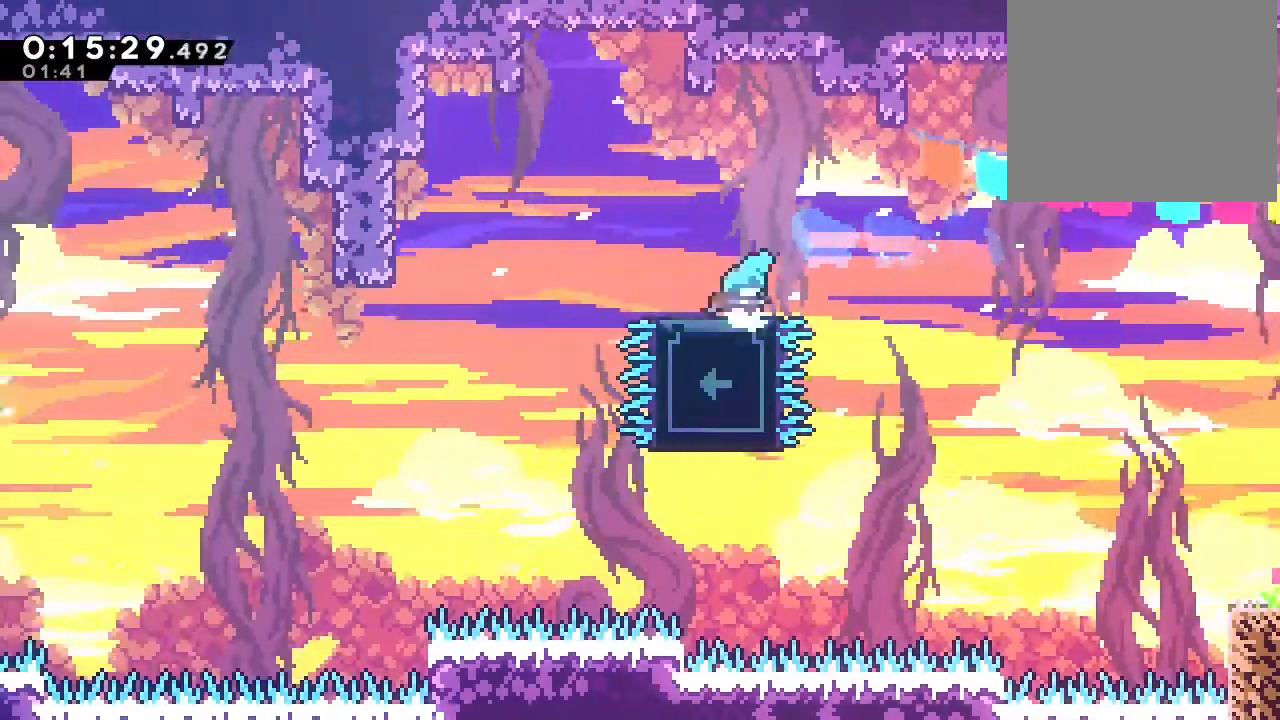
Gameplay with a controller (Nintendo layout); each line is a JSON object with the inputs held at the frame after it. "events" lists button and stick changes between this image and that frame as [ms after this image, input, new state], when the widget could be followed in between. Not read: DPAD_LEFT L1 L2 L3 R1 R3 SELECT START X.
{"buttons": ["DPAD_DOWN"], "left_stick": "center", "right_stick": "center"}
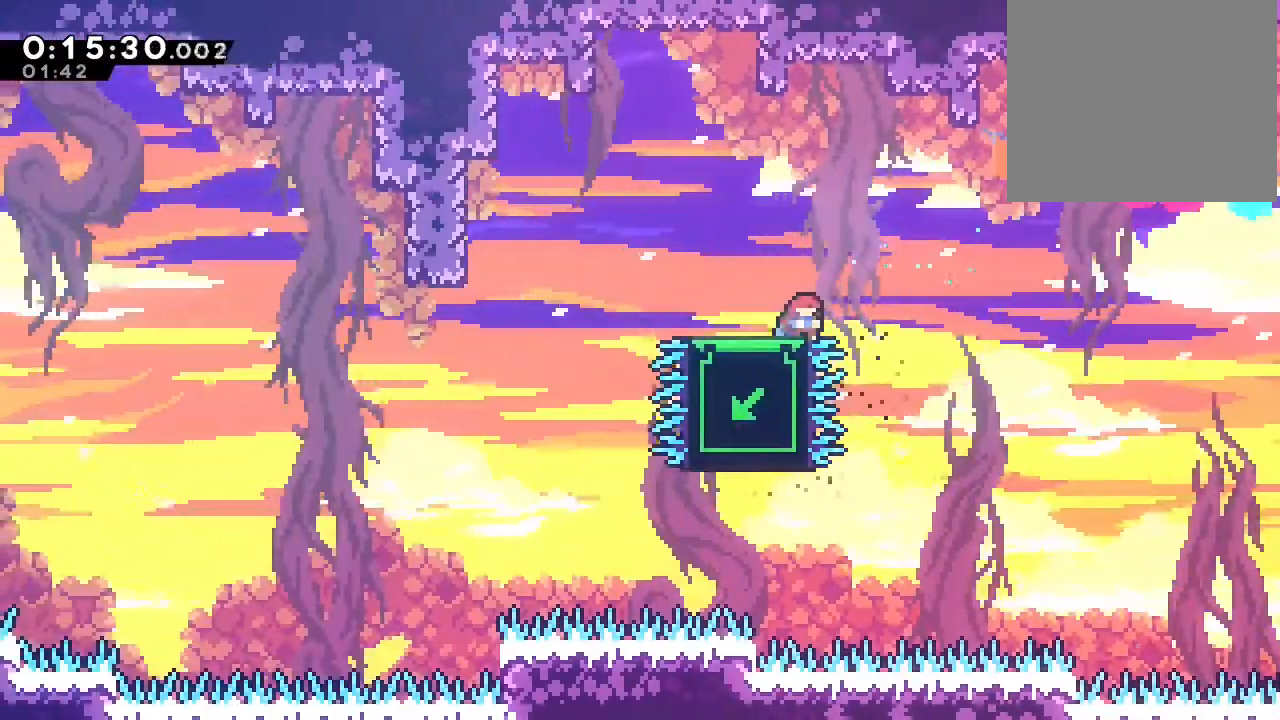
{"buttons": ["R2"], "left_stick": "center", "right_stick": "center"}
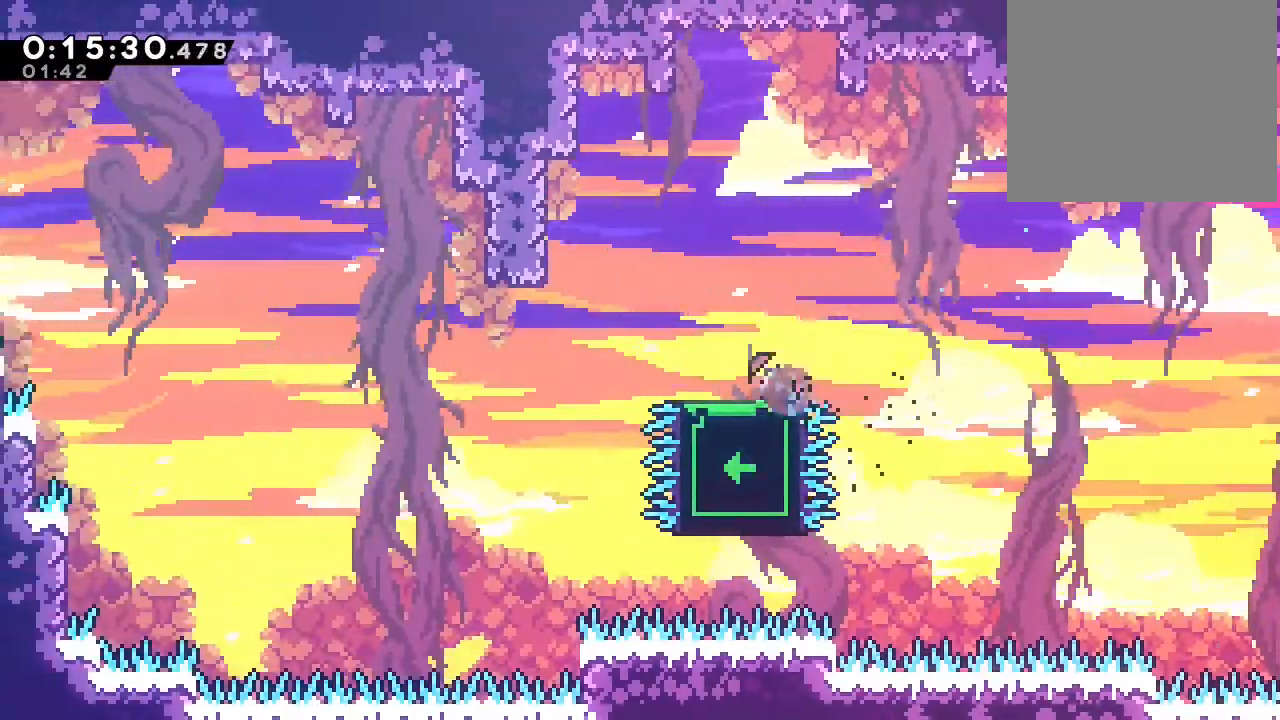
{"buttons": ["B", "Y"], "left_stick": "center", "right_stick": "center", "events": [[17, "R2", "up"], [183, "B", "down"], [483, "Y", "down"]]}
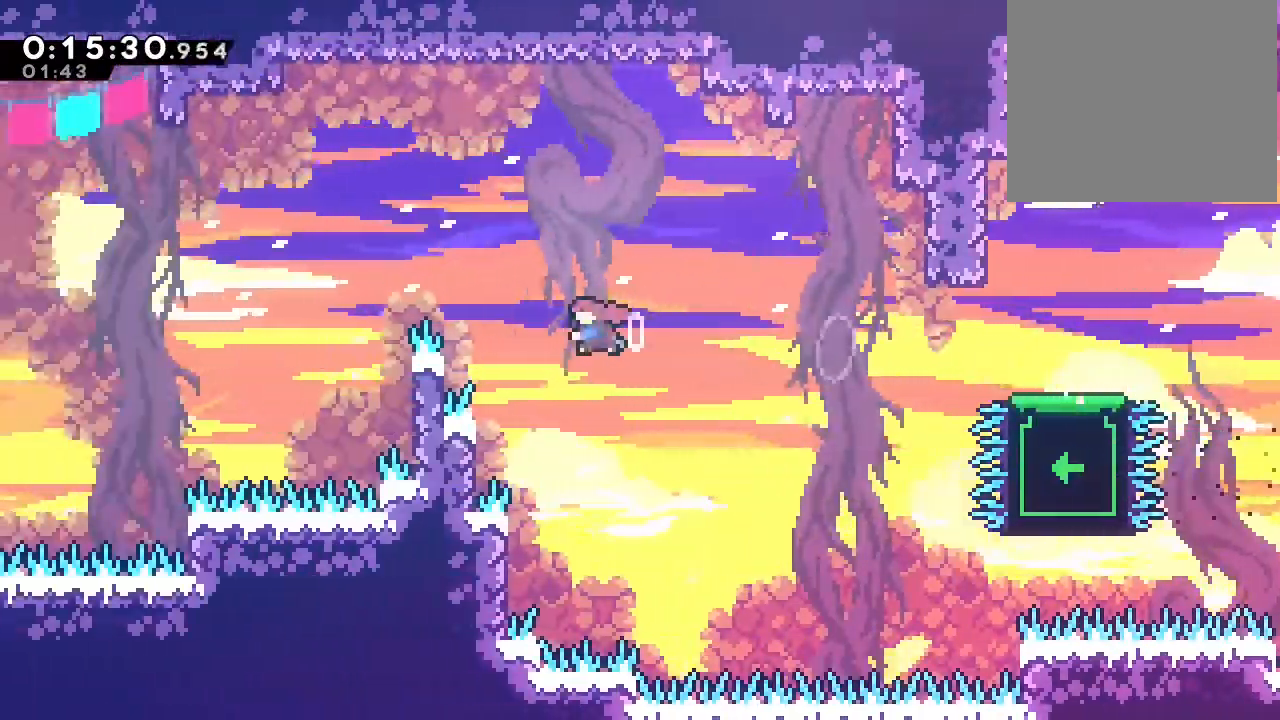
{"buttons": ["A", "B"], "left_stick": "center", "right_stick": "center", "events": [[133, "Y", "up"], [150, "A", "down"]]}
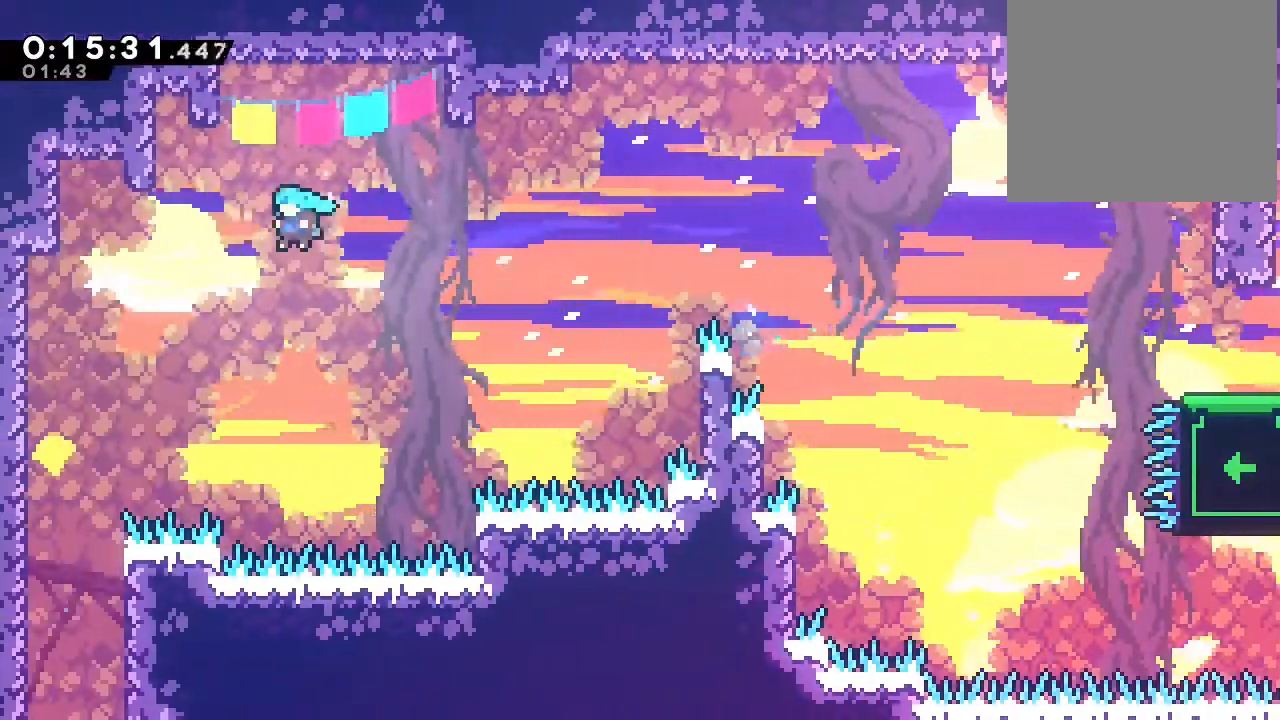
{"buttons": ["DPAD_DOWN", "DPAD_RIGHT"], "left_stick": "center", "right_stick": "center", "events": [[133, "A", "up"], [167, "B", "up"], [167, "DPAD_DOWN", "down"], [333, "DPAD_UP", "down"], [433, "DPAD_RIGHT", "down"], [467, "DPAD_UP", "up"]]}